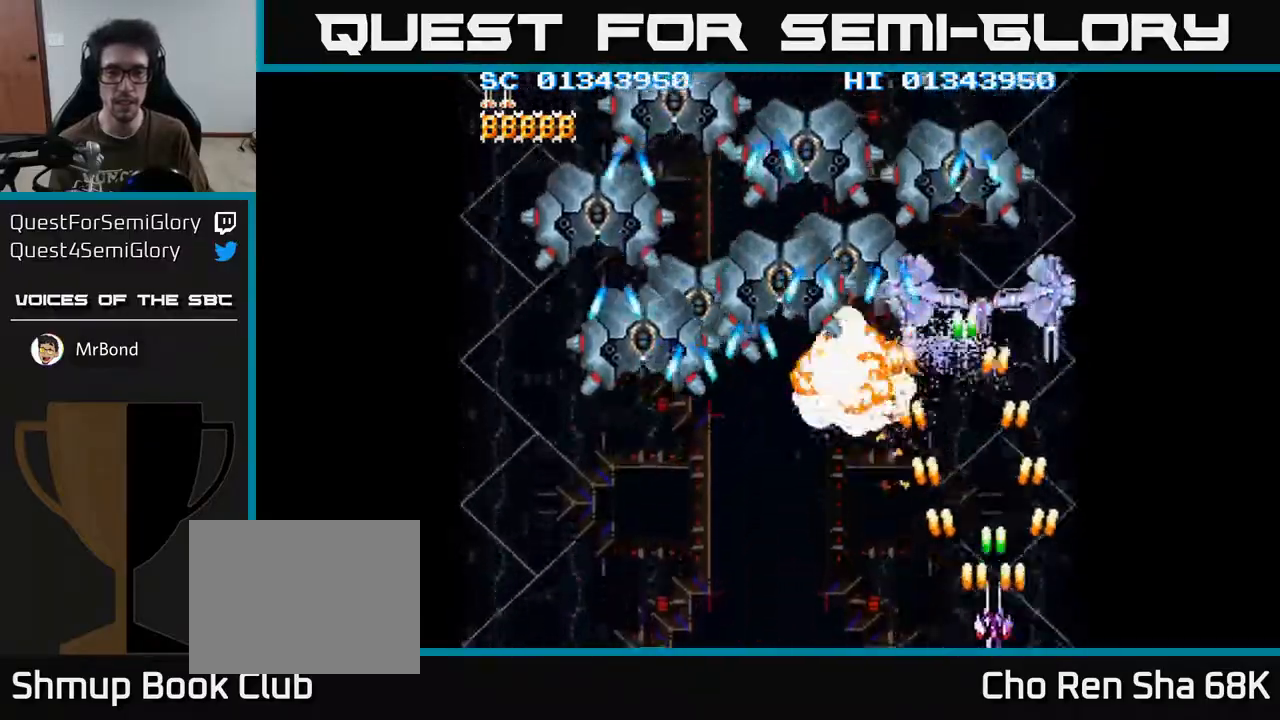
Gameplay with a controller (Xbox layout); each line is a JSON object with the inputs held at the frame after it. "events" lists button and stick changes between this image and that frame as [ms after this image, input, new state], when the widget could be followed in between.
{"buttons": ["A"], "left_stick": "center", "right_stick": "center", "events": []}
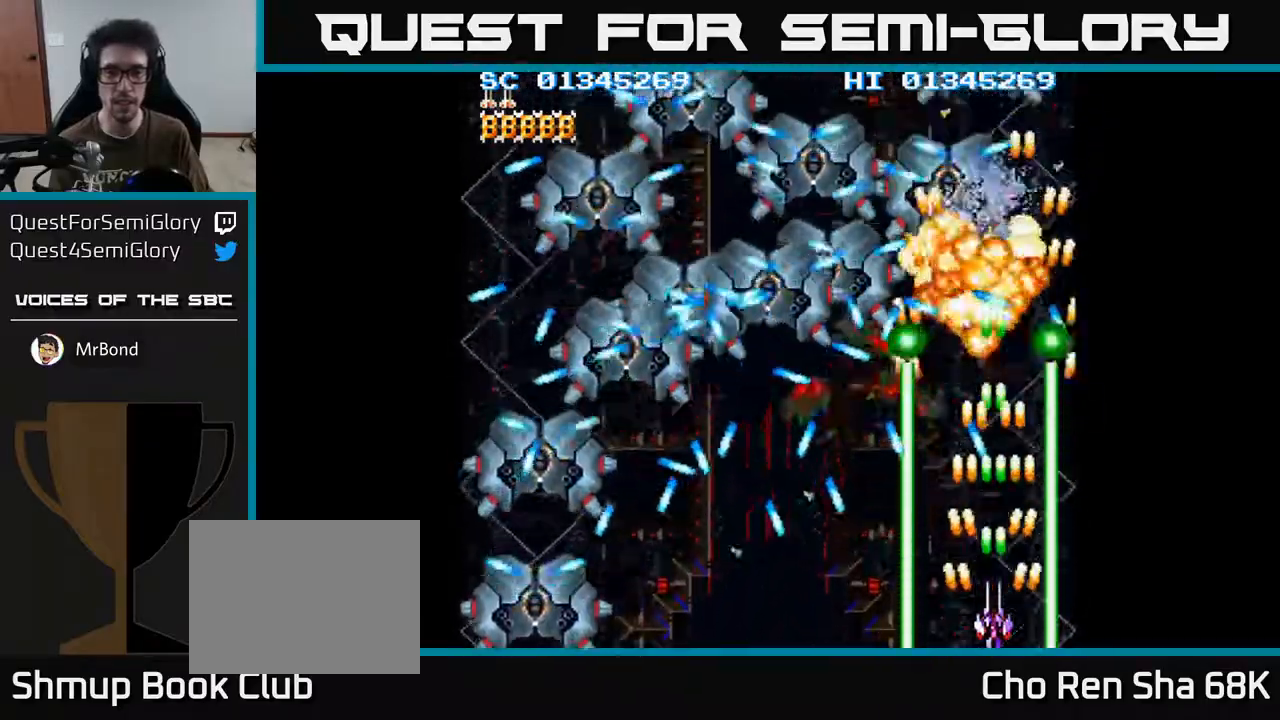
{"buttons": ["A"], "left_stick": "center", "right_stick": "center", "events": [[383, "DPAD_UP", "down"], [500, "DPAD_UP", "up"]]}
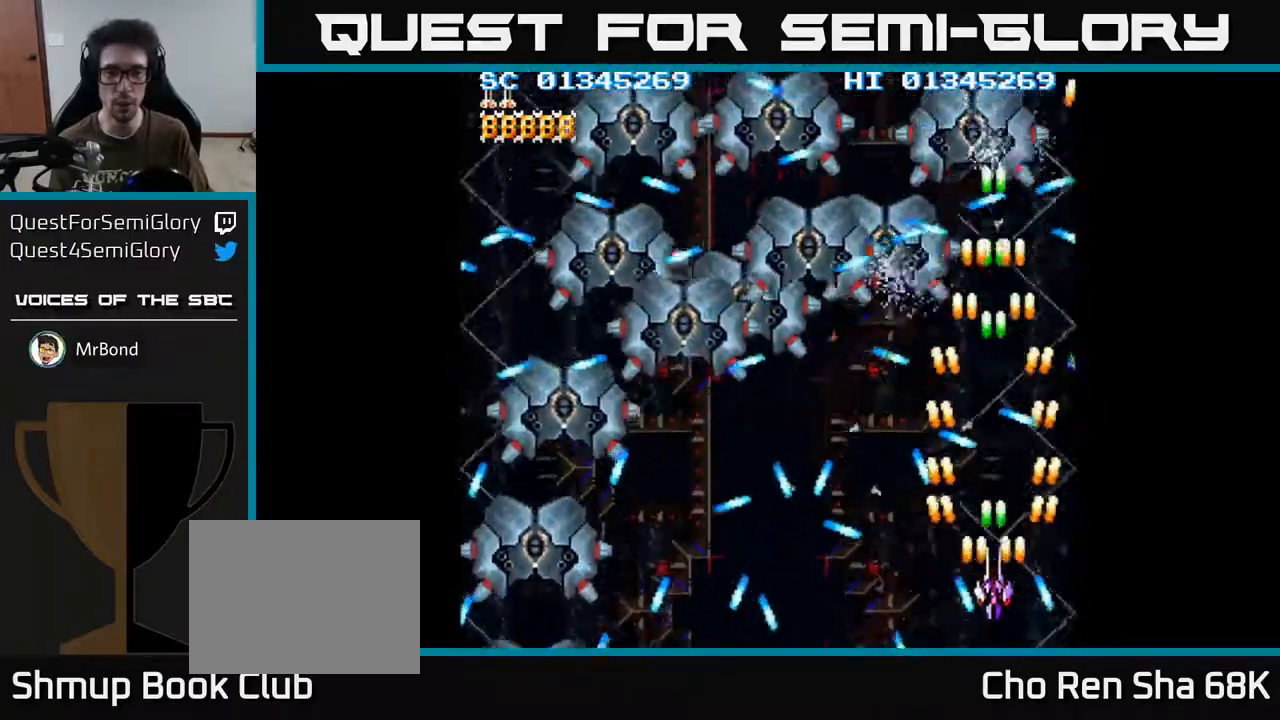
{"buttons": ["A"], "left_stick": "center", "right_stick": "center", "events": [[150, "DPAD_DOWN", "down"], [250, "DPAD_RIGHT", "down"], [283, "DPAD_DOWN", "up"], [417, "DPAD_RIGHT", "up"]]}
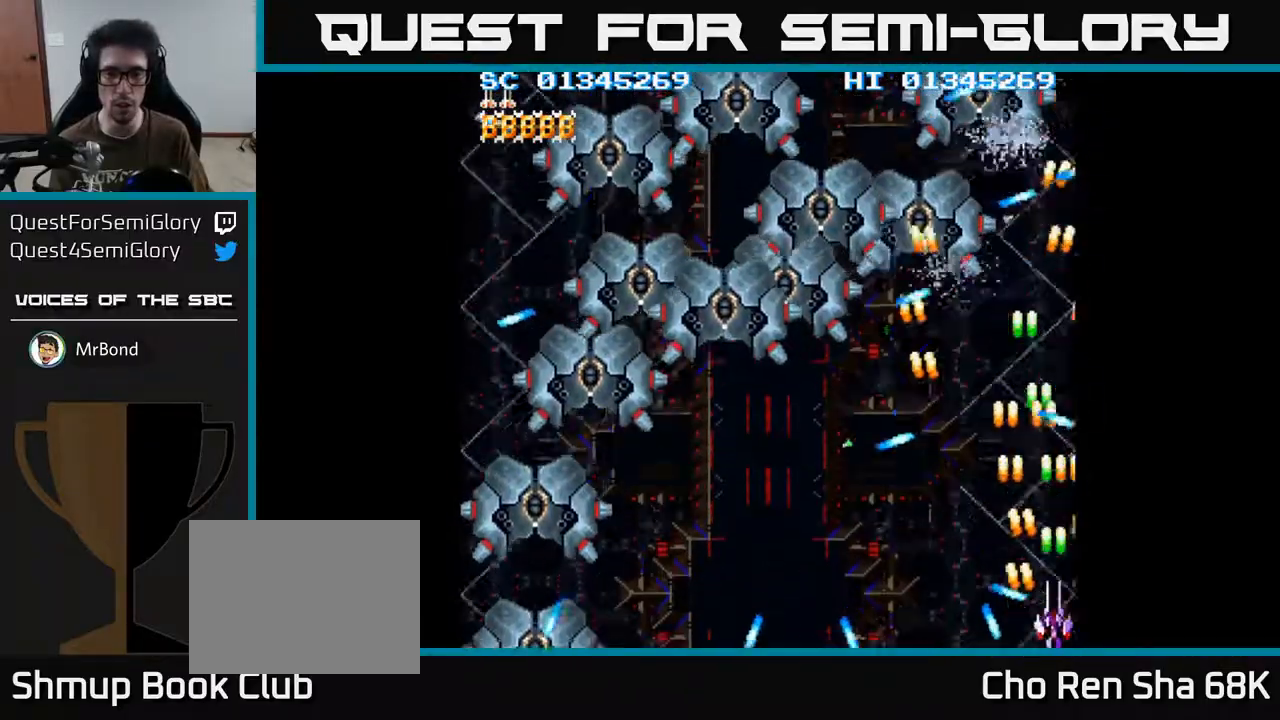
{"buttons": ["A", "DPAD_DOWN", "DPAD_LEFT"], "left_stick": "center", "right_stick": "center", "events": [[17, "DPAD_UP", "down"], [50, "DPAD_RIGHT", "down"], [67, "DPAD_RIGHT", "up"], [233, "DPAD_LEFT", "down"], [250, "DPAD_UP", "up"], [333, "DPAD_DOWN", "down"]]}
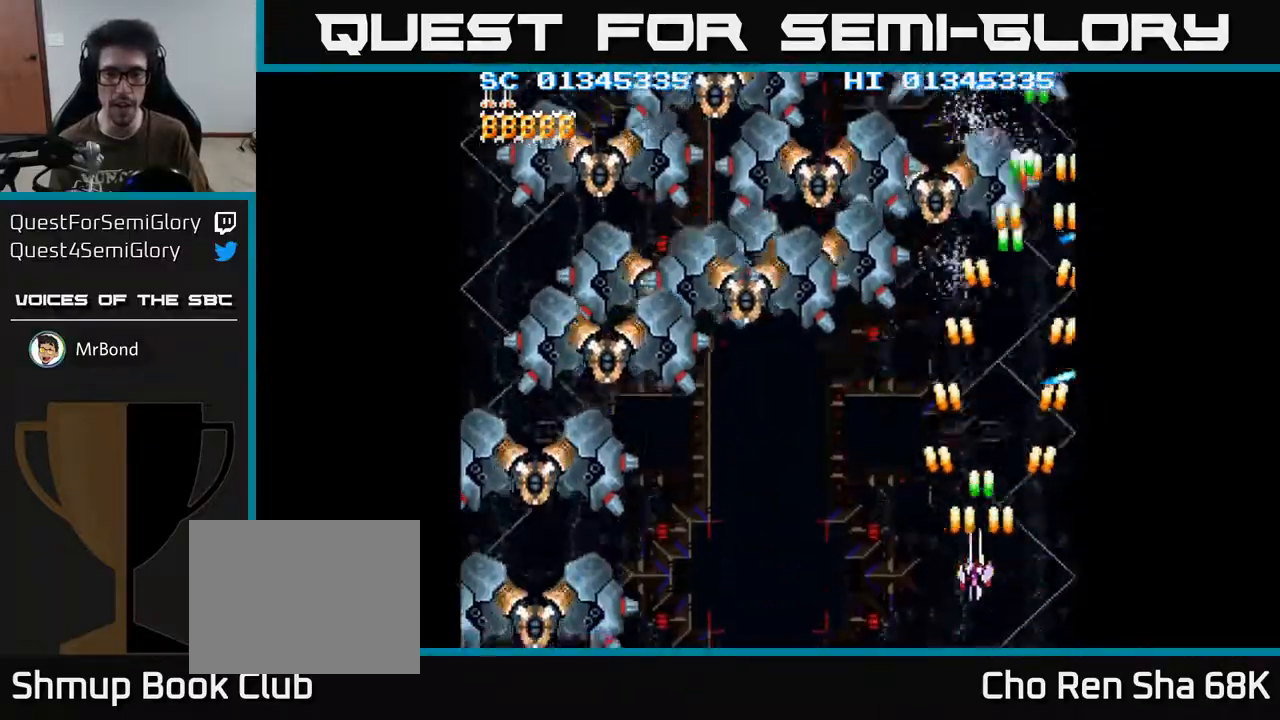
{"buttons": ["A"], "left_stick": "center", "right_stick": "center", "events": [[250, "DPAD_DOWN", "up"], [367, "DPAD_LEFT", "up"]]}
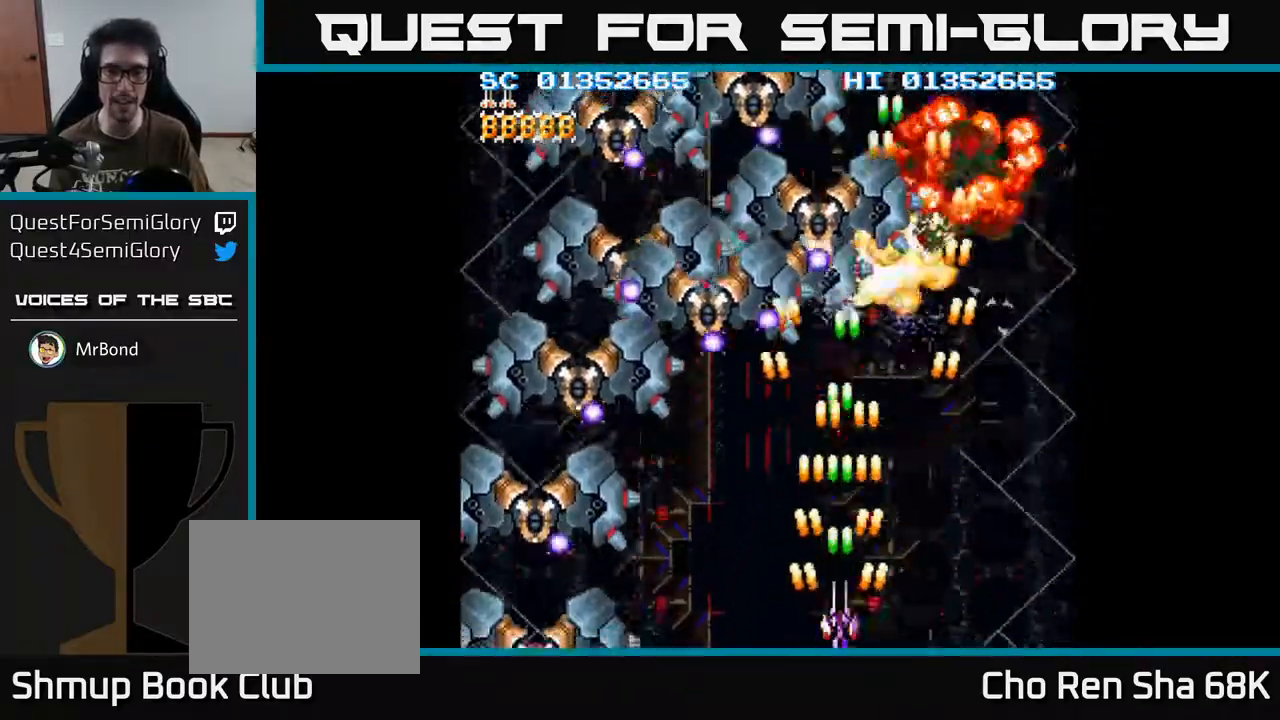
{"buttons": ["A", "DPAD_RIGHT"], "left_stick": "center", "right_stick": "center", "events": [[200, "DPAD_LEFT", "down"], [333, "DPAD_DOWN", "down"], [333, "DPAD_LEFT", "up"], [333, "DPAD_RIGHT", "down"], [350, "DPAD_DOWN", "up"]]}
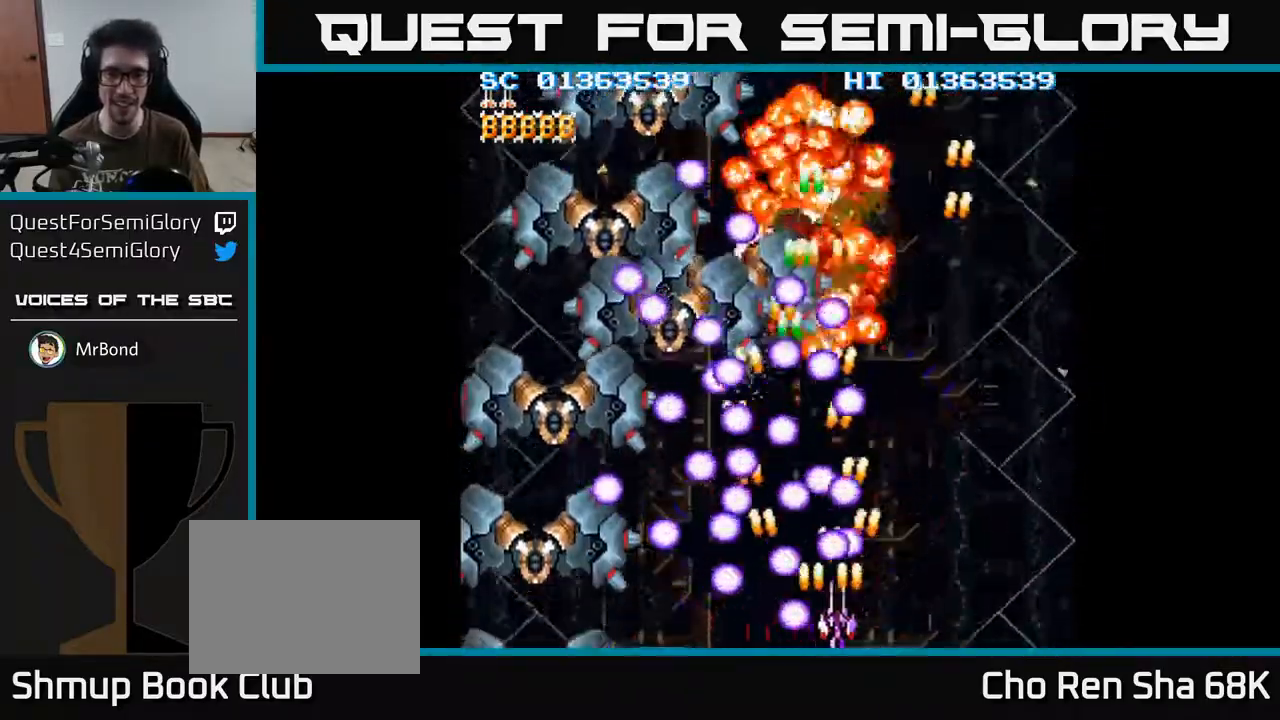
{"buttons": ["A", "DPAD_UP", "DPAD_LEFT"], "left_stick": "center", "right_stick": "center", "events": [[300, "DPAD_UP", "down"], [333, "DPAD_RIGHT", "up"], [400, "DPAD_LEFT", "down"]]}
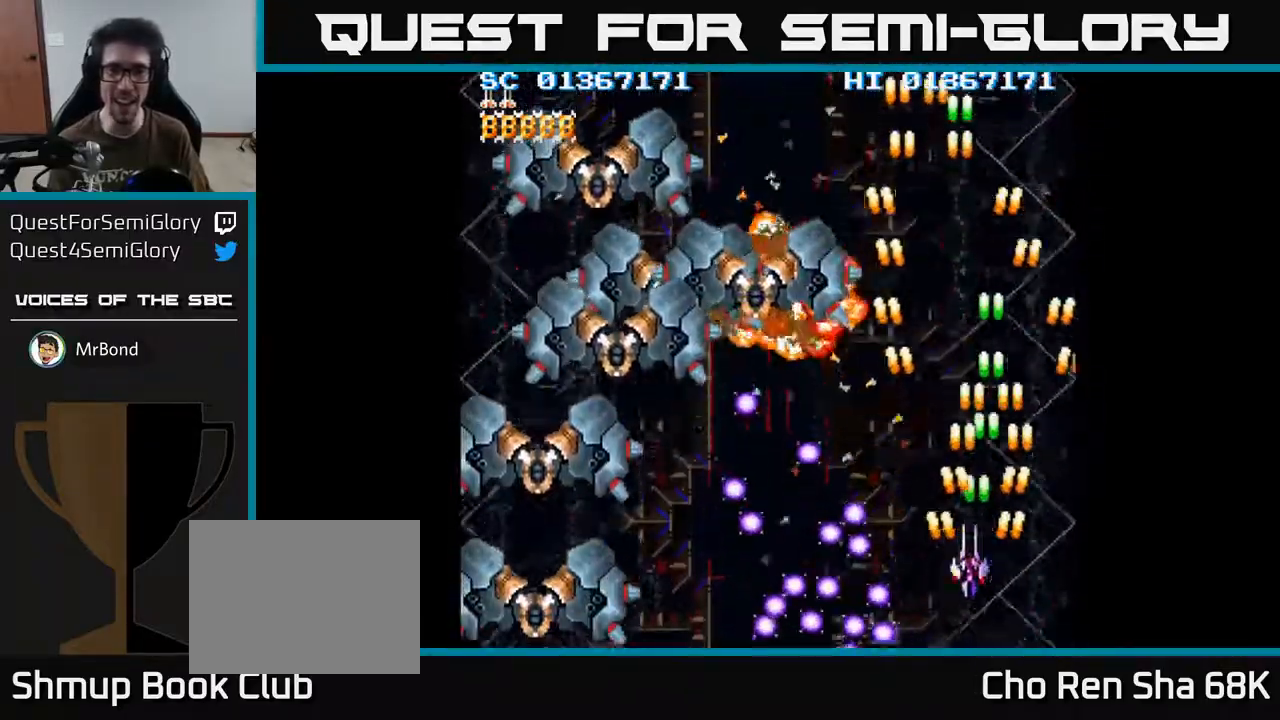
{"buttons": ["A", "DPAD_DOWN", "DPAD_LEFT"], "left_stick": "center", "right_stick": "center", "events": [[167, "DPAD_UP", "up"], [450, "DPAD_DOWN", "down"]]}
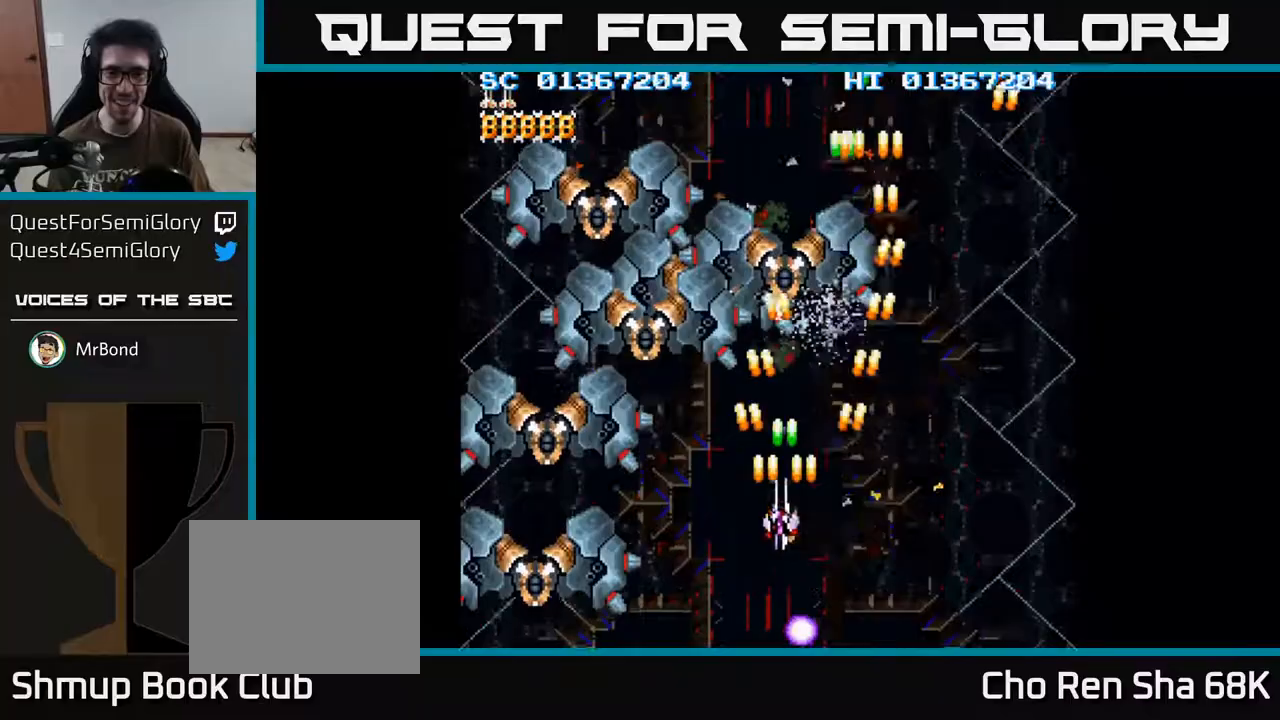
{"buttons": ["A", "DPAD_LEFT"], "left_stick": "center", "right_stick": "center", "events": [[133, "DPAD_DOWN", "up"], [250, "DPAD_LEFT", "up"], [433, "DPAD_LEFT", "down"]]}
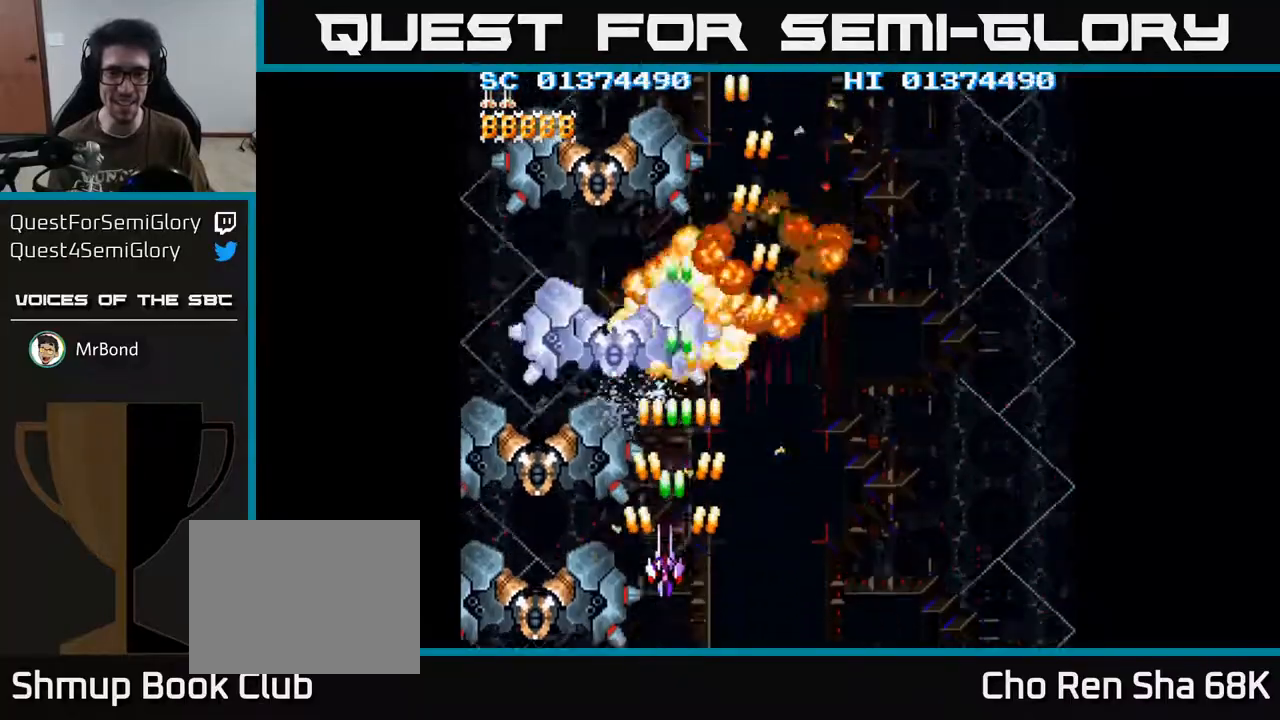
{"buttons": ["A", "DPAD_RIGHT"], "left_stick": "center", "right_stick": "center", "events": [[250, "DPAD_DOWN", "down"], [267, "DPAD_LEFT", "up"], [317, "DPAD_RIGHT", "down"], [367, "DPAD_DOWN", "up"]]}
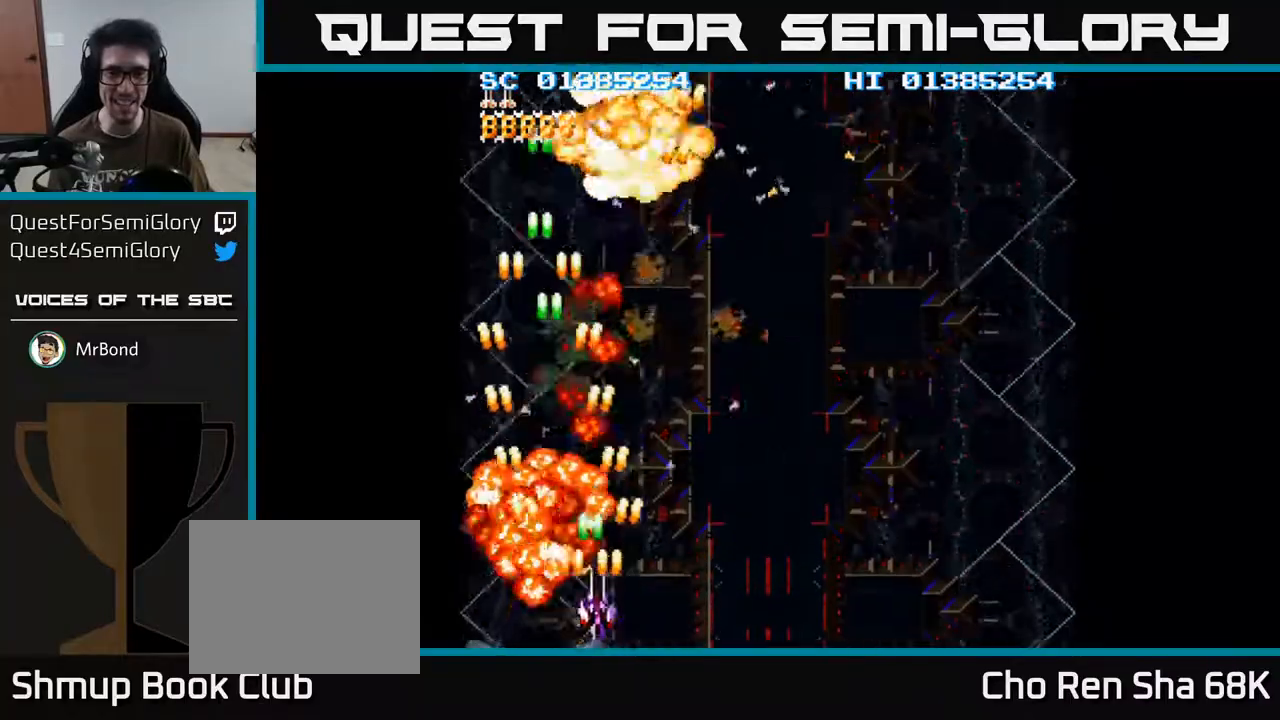
{"buttons": ["A", "DPAD_RIGHT"], "left_stick": "center", "right_stick": "center", "events": []}
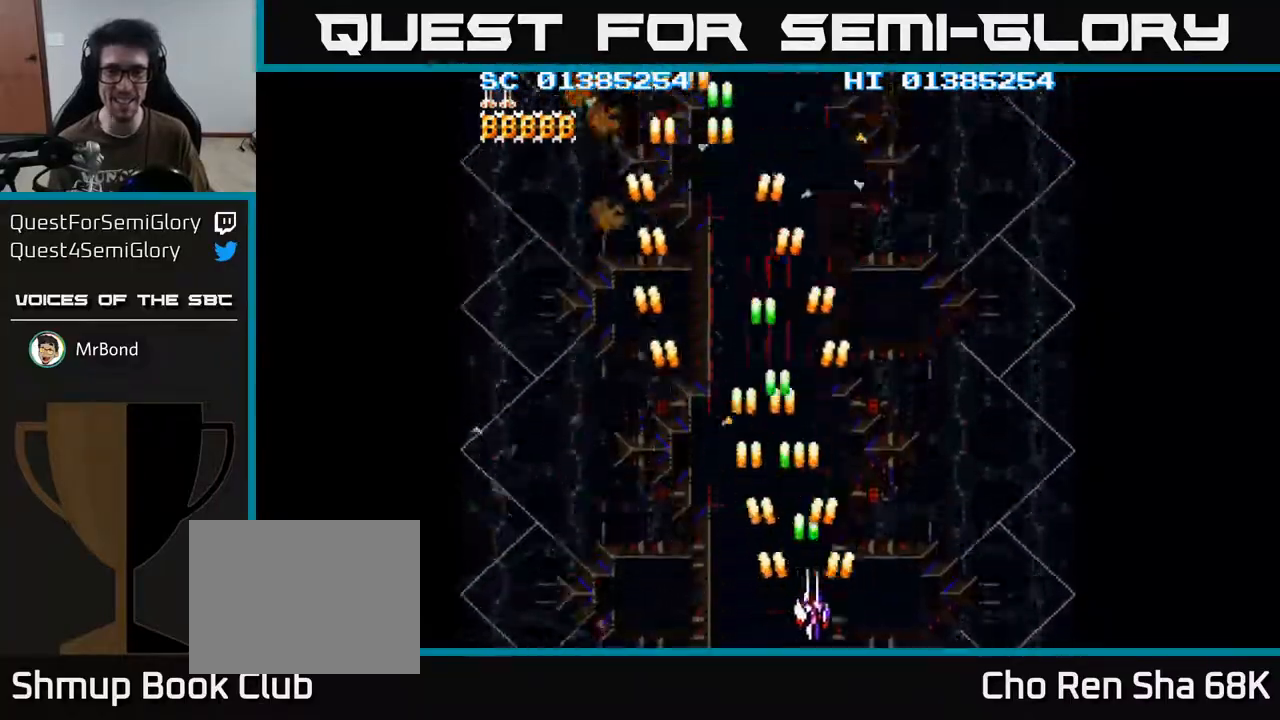
{"buttons": ["A", "DPAD_LEFT"], "left_stick": "center", "right_stick": "center", "events": [[100, "A", "up"], [183, "A", "down"], [383, "DPAD_RIGHT", "up"], [433, "DPAD_LEFT", "down"]]}
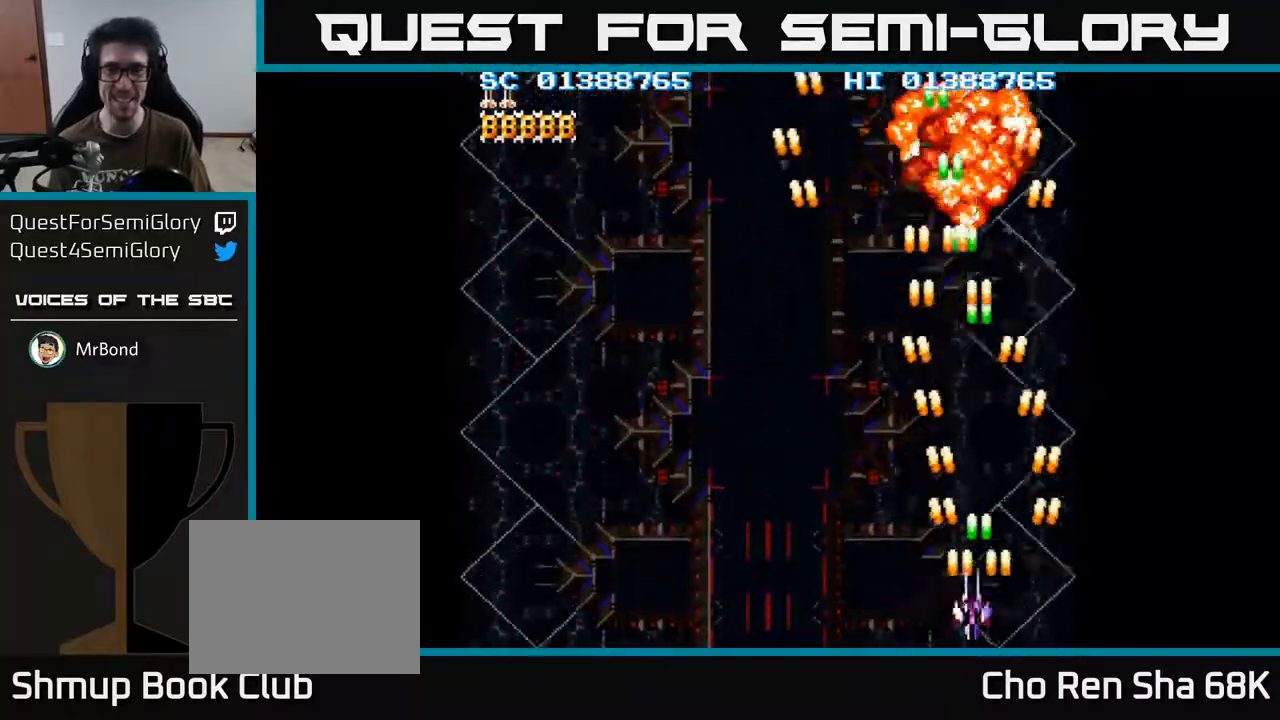
{"buttons": ["A", "DPAD_LEFT"], "left_stick": "center", "right_stick": "center", "events": [[150, "DPAD_DOWN", "down"], [150, "DPAD_LEFT", "up"], [183, "DPAD_RIGHT", "down"], [333, "DPAD_RIGHT", "up"], [383, "DPAD_DOWN", "up"], [400, "DPAD_LEFT", "down"]]}
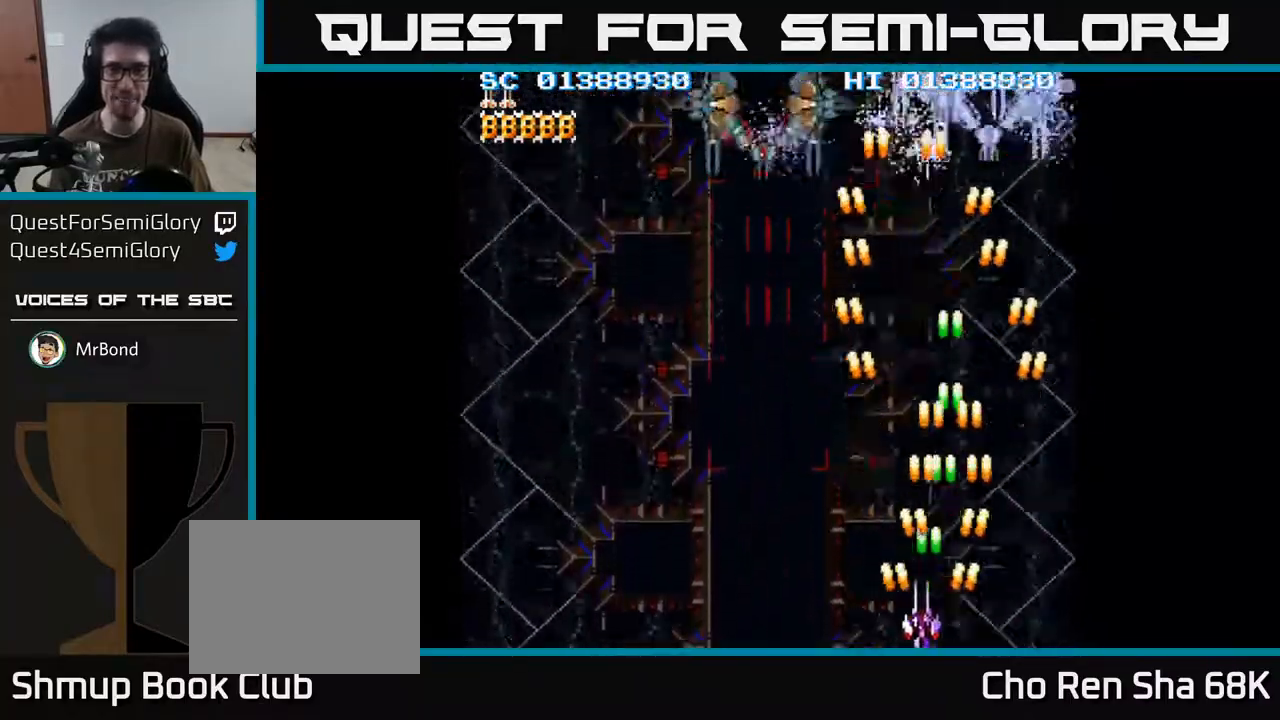
{"buttons": ["A", "DPAD_RIGHT"], "left_stick": "center", "right_stick": "center", "events": [[367, "DPAD_LEFT", "up"], [383, "DPAD_RIGHT", "down"]]}
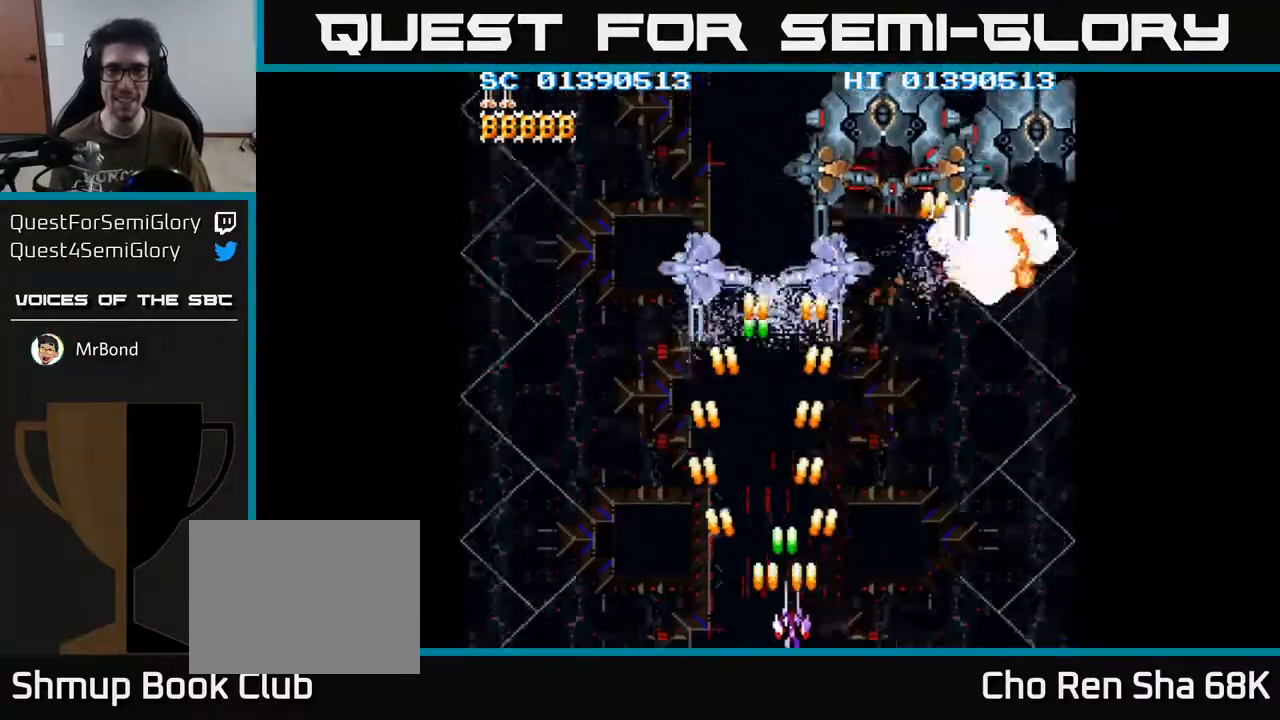
{"buttons": ["A", "DPAD_LEFT"], "left_stick": "center", "right_stick": "center", "events": [[333, "DPAD_RIGHT", "up"], [367, "DPAD_LEFT", "down"]]}
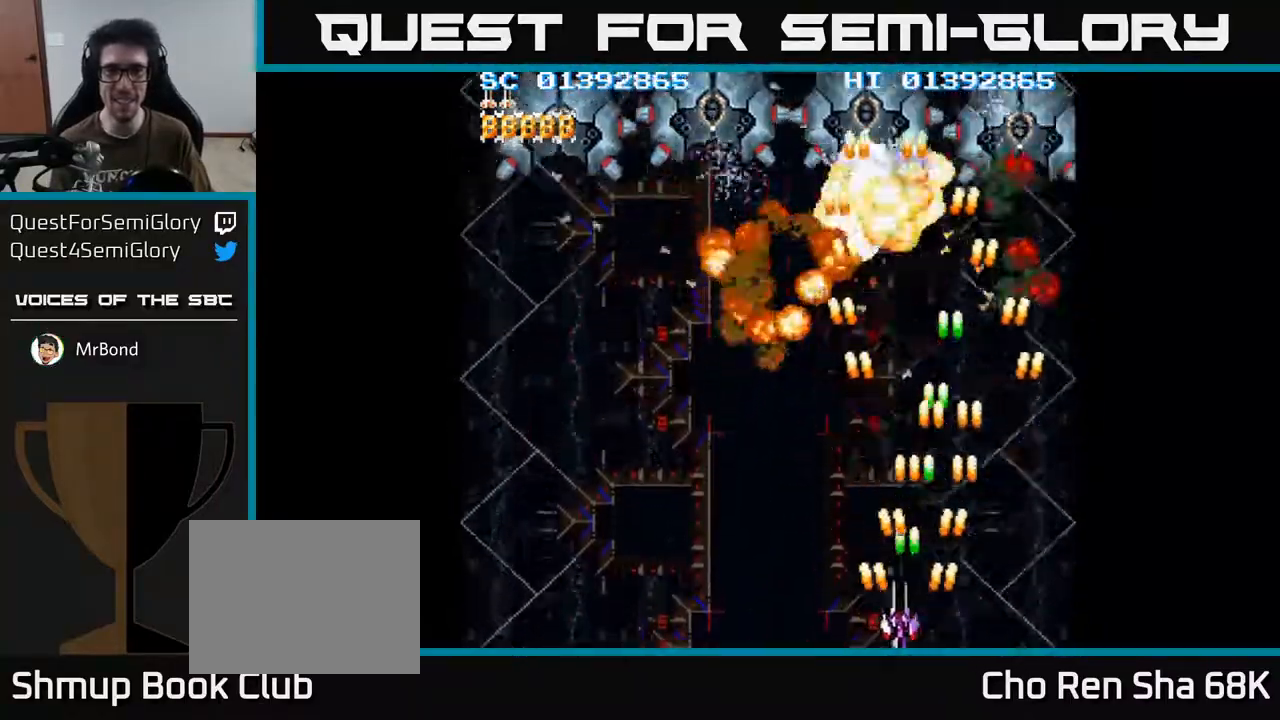
{"buttons": ["A", "DPAD_UP"], "left_stick": "center", "right_stick": "center", "events": [[333, "DPAD_UP", "down"], [367, "DPAD_LEFT", "up"], [467, "DPAD_LEFT", "down"], [483, "DPAD_LEFT", "up"]]}
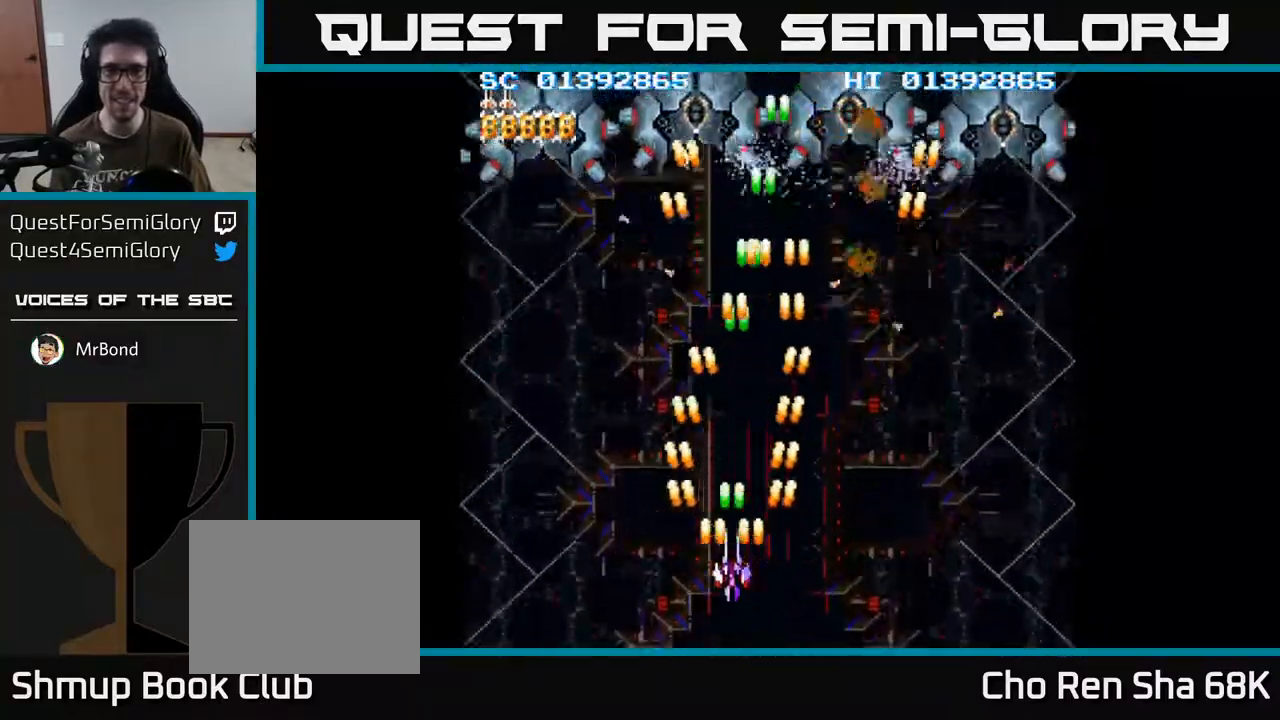
{"buttons": ["A", "DPAD_RIGHT"], "left_stick": "center", "right_stick": "center", "events": [[33, "DPAD_UP", "up"], [50, "DPAD_RIGHT", "down"]]}
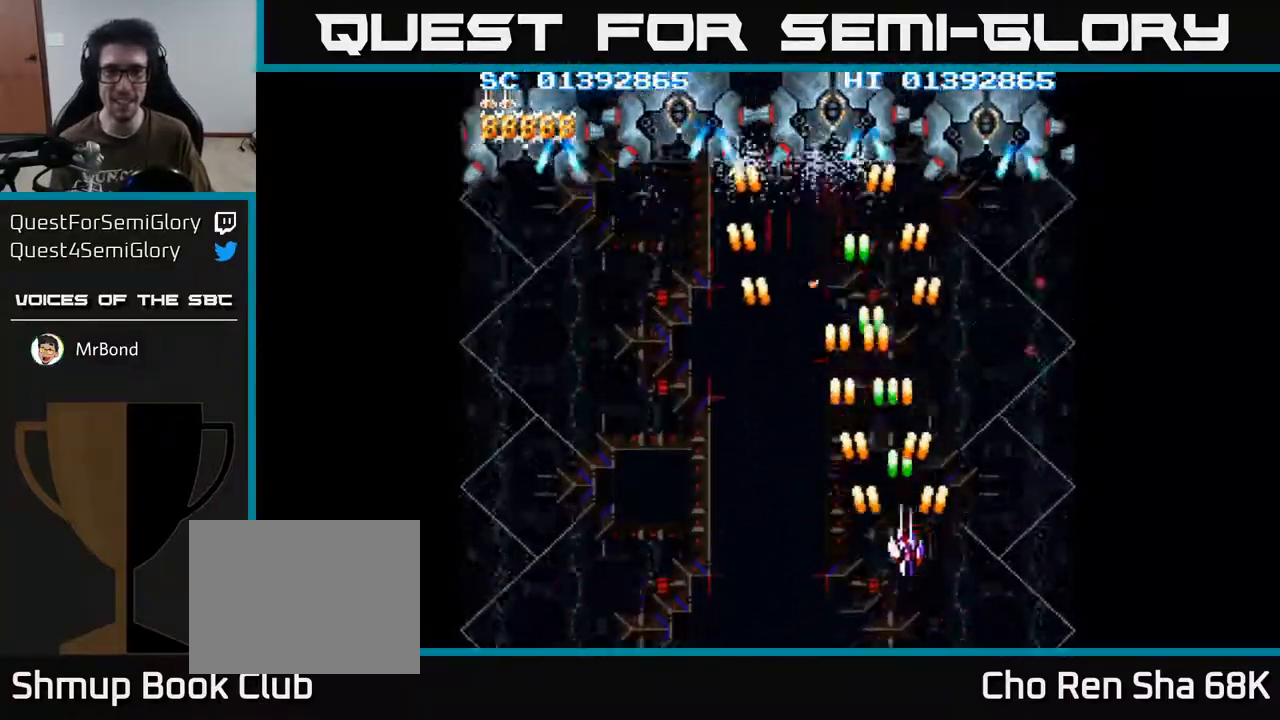
{"buttons": ["A", "DPAD_DOWN", "DPAD_LEFT"], "left_stick": "center", "right_stick": "center", "events": [[250, "DPAD_DOWN", "down"], [267, "DPAD_RIGHT", "up"], [417, "DPAD_LEFT", "down"]]}
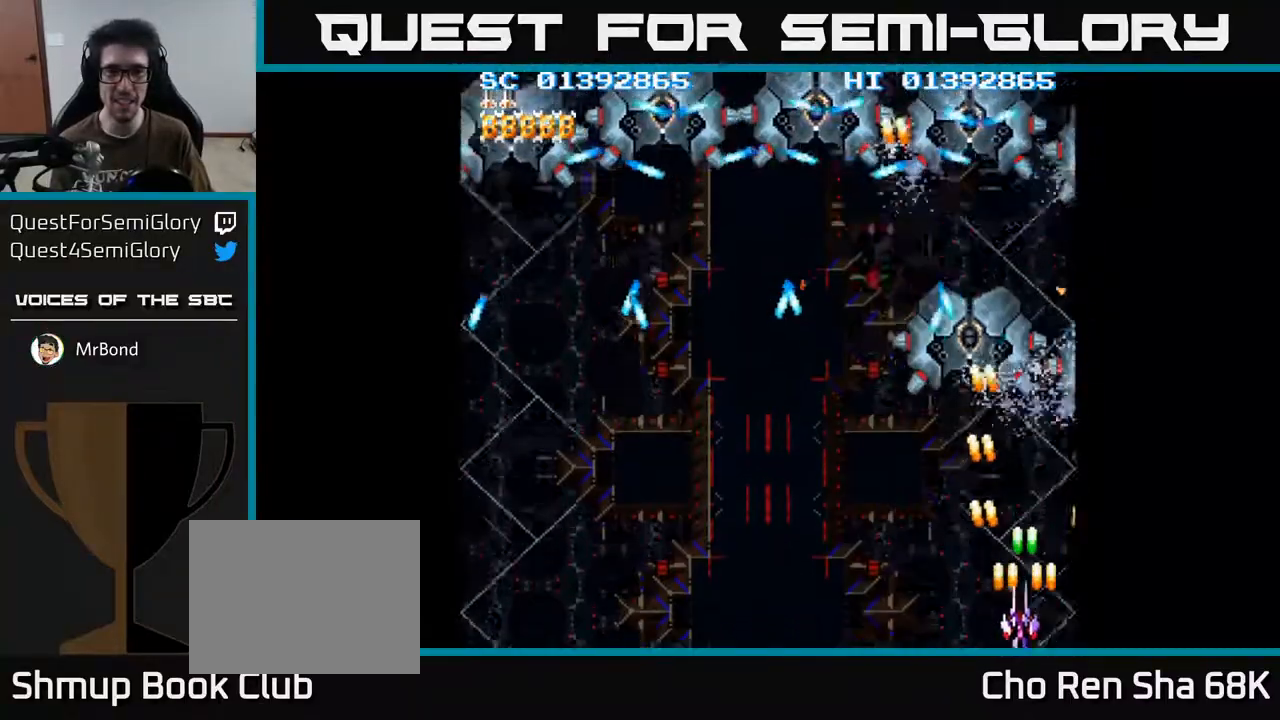
{"buttons": ["A", "DPAD_UP", "DPAD_LEFT"], "left_stick": "center", "right_stick": "center", "events": [[133, "DPAD_DOWN", "up"], [467, "DPAD_UP", "down"]]}
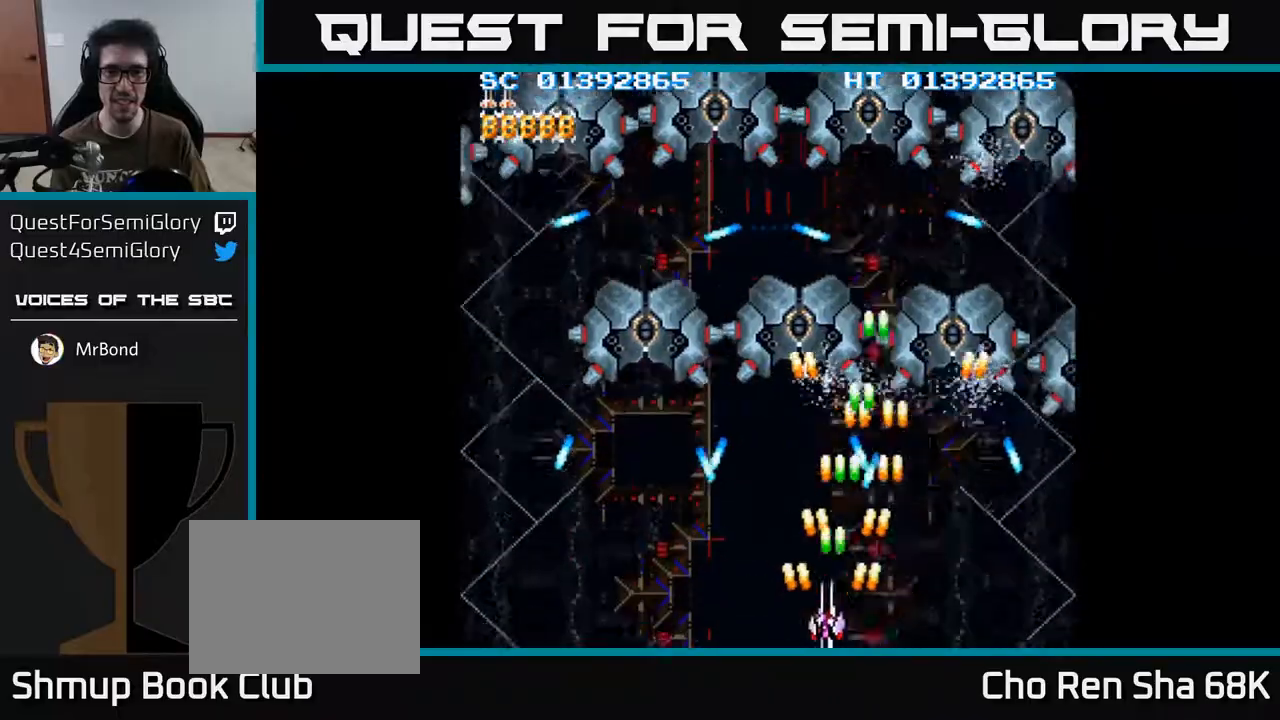
{"buttons": ["A", "DPAD_RIGHT"], "left_stick": "center", "right_stick": "center", "events": [[33, "DPAD_LEFT", "up"], [333, "DPAD_UP", "up"], [500, "DPAD_RIGHT", "down"]]}
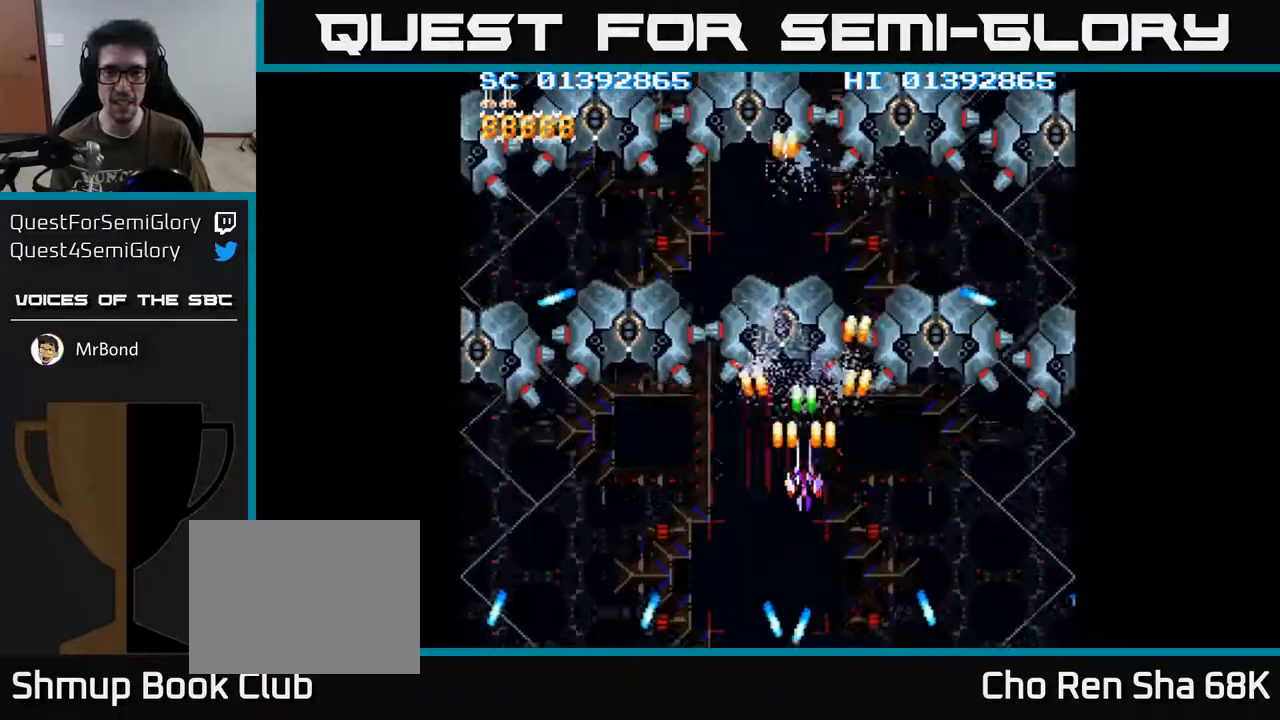
{"buttons": ["A", "DPAD_DOWN"], "left_stick": "center", "right_stick": "center", "events": [[17, "DPAD_DOWN", "down"], [183, "DPAD_RIGHT", "up"], [217, "DPAD_RIGHT", "down"], [467, "DPAD_RIGHT", "up"]]}
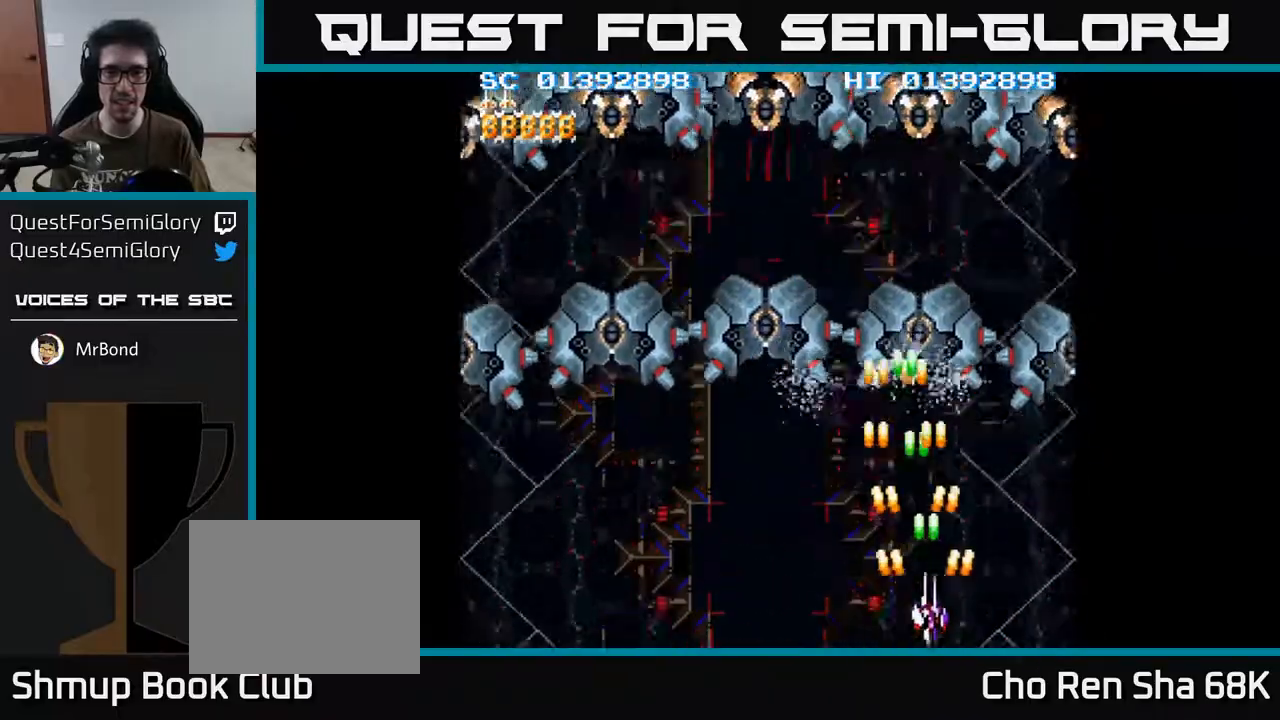
{"buttons": ["A", "DPAD_LEFT"], "left_stick": "center", "right_stick": "center", "events": [[133, "DPAD_DOWN", "up"], [433, "DPAD_LEFT", "down"]]}
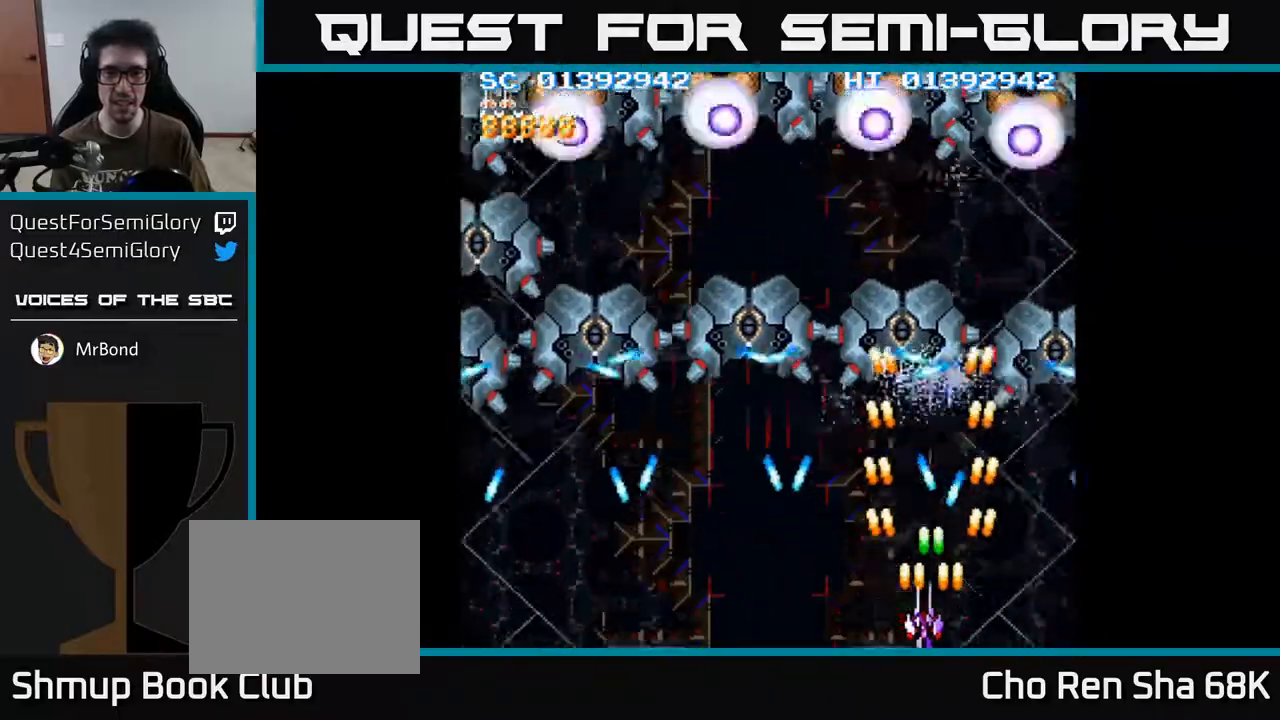
{"buttons": ["A", "DPAD_DOWN"], "left_stick": "center", "right_stick": "center", "events": [[117, "DPAD_LEFT", "up"], [217, "DPAD_UP", "down"], [400, "DPAD_UP", "up"], [450, "DPAD_DOWN", "down"]]}
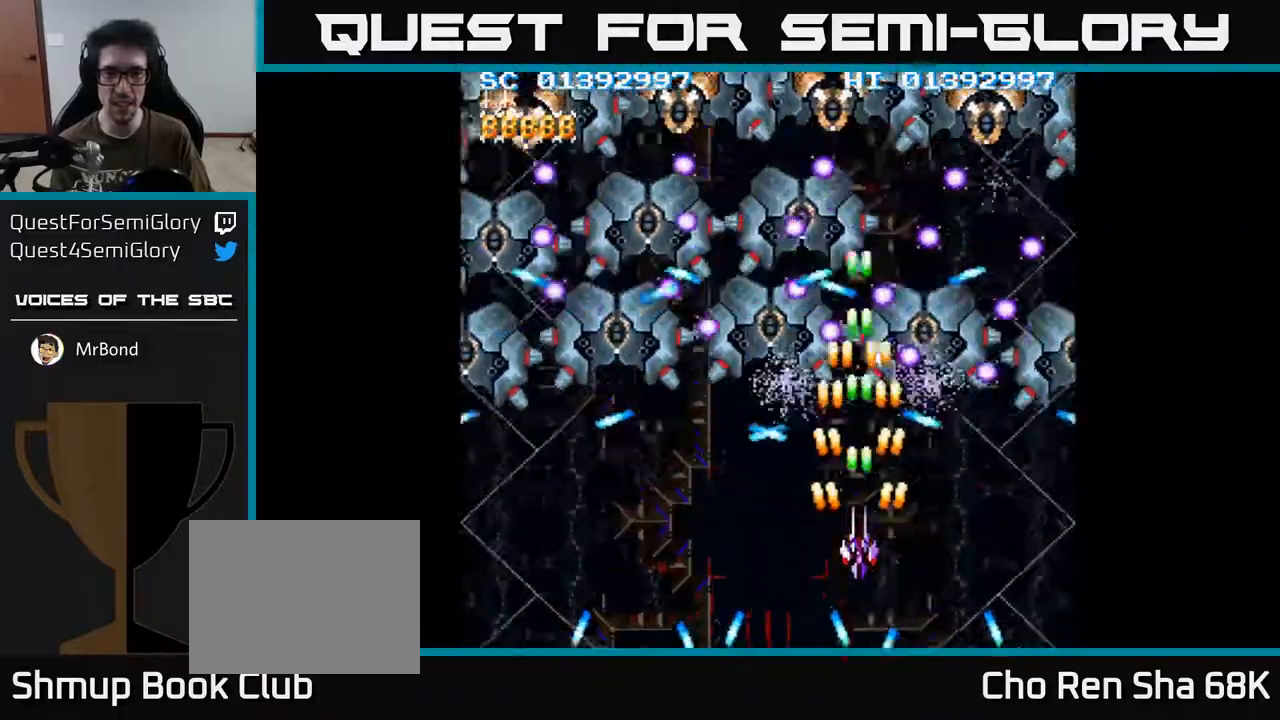
{"buttons": ["A"], "left_stick": "center", "right_stick": "center", "events": [[67, "DPAD_LEFT", "down"], [133, "DPAD_DOWN", "up"], [267, "DPAD_DOWN", "down"], [417, "DPAD_LEFT", "up"], [450, "DPAD_DOWN", "up"]]}
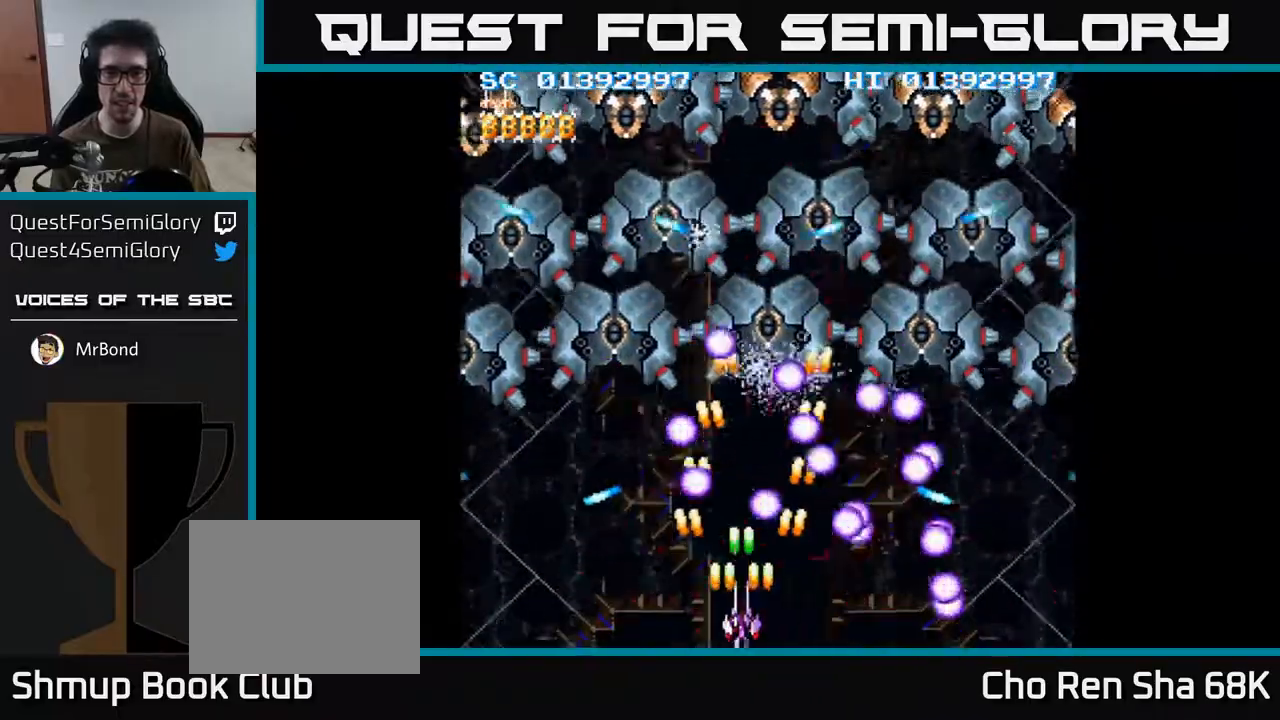
{"buttons": ["A", "DPAD_LEFT"], "left_stick": "center", "right_stick": "center", "events": [[83, "DPAD_LEFT", "down"], [233, "DPAD_LEFT", "up"], [333, "DPAD_LEFT", "down"]]}
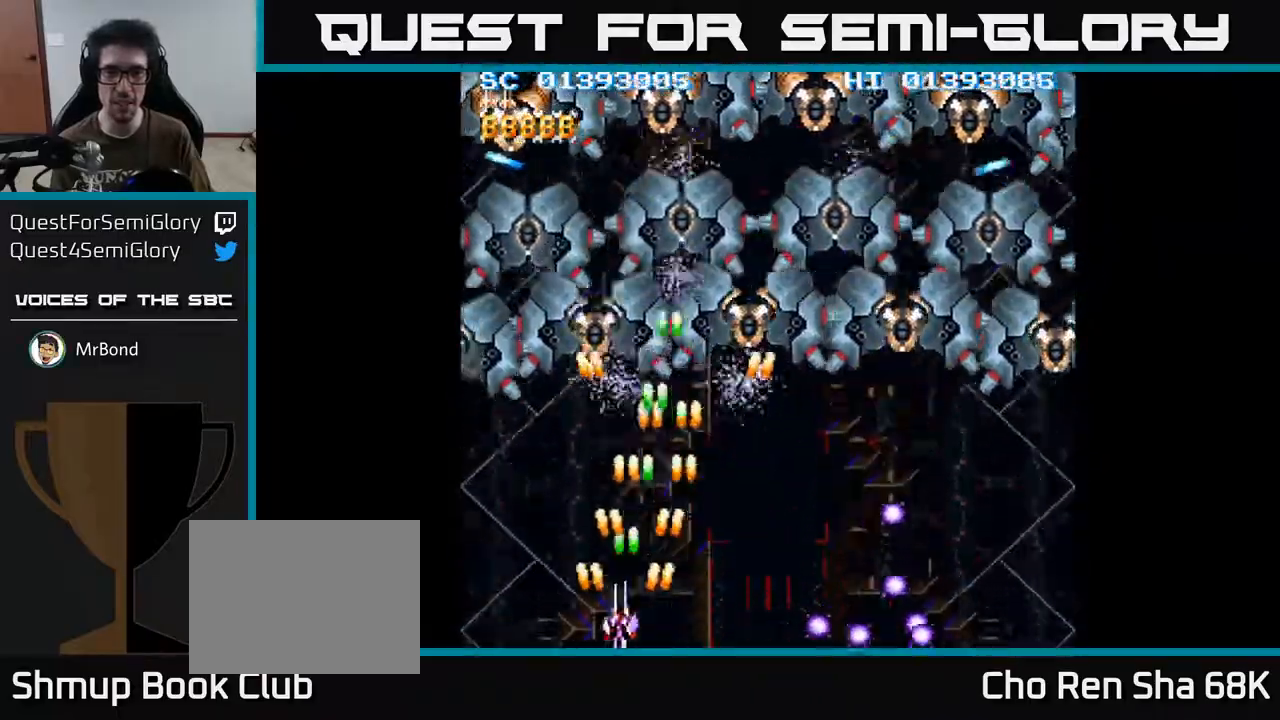
{"buttons": ["A", "DPAD_RIGHT"], "left_stick": "center", "right_stick": "center", "events": [[100, "DPAD_LEFT", "up"], [150, "DPAD_RIGHT", "down"]]}
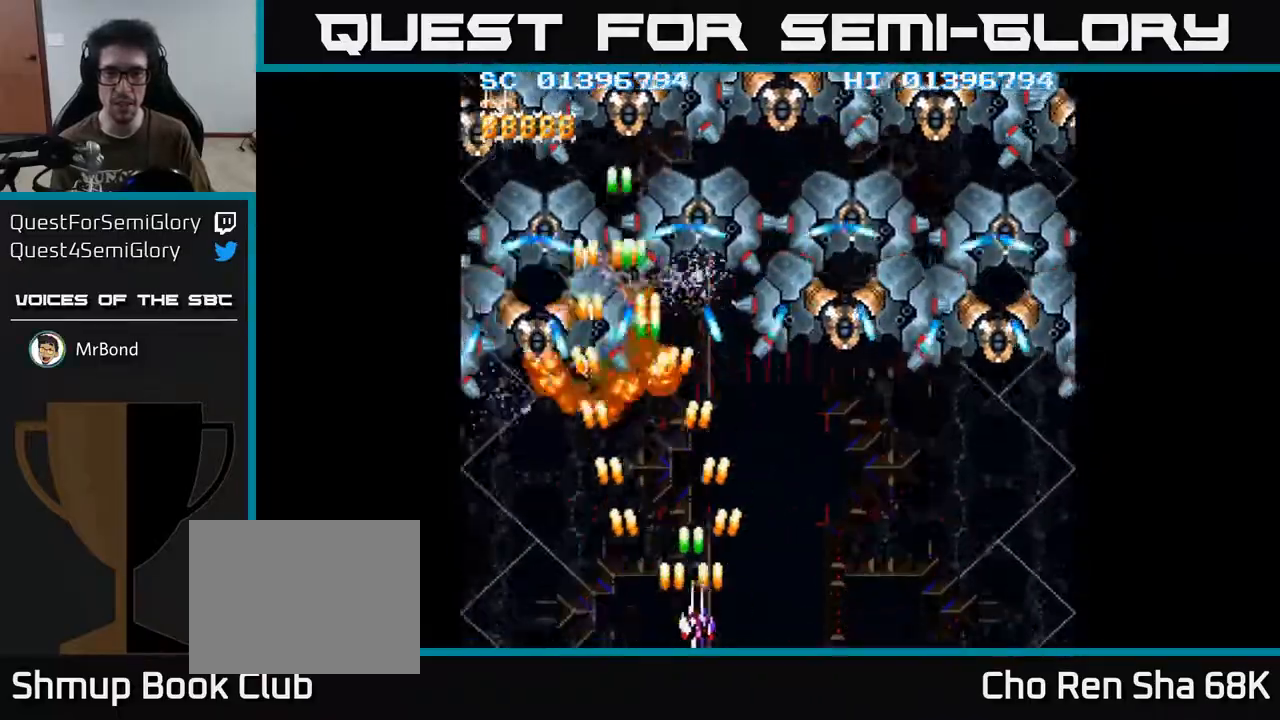
{"buttons": ["A", "DPAD_RIGHT"], "left_stick": "center", "right_stick": "center", "events": []}
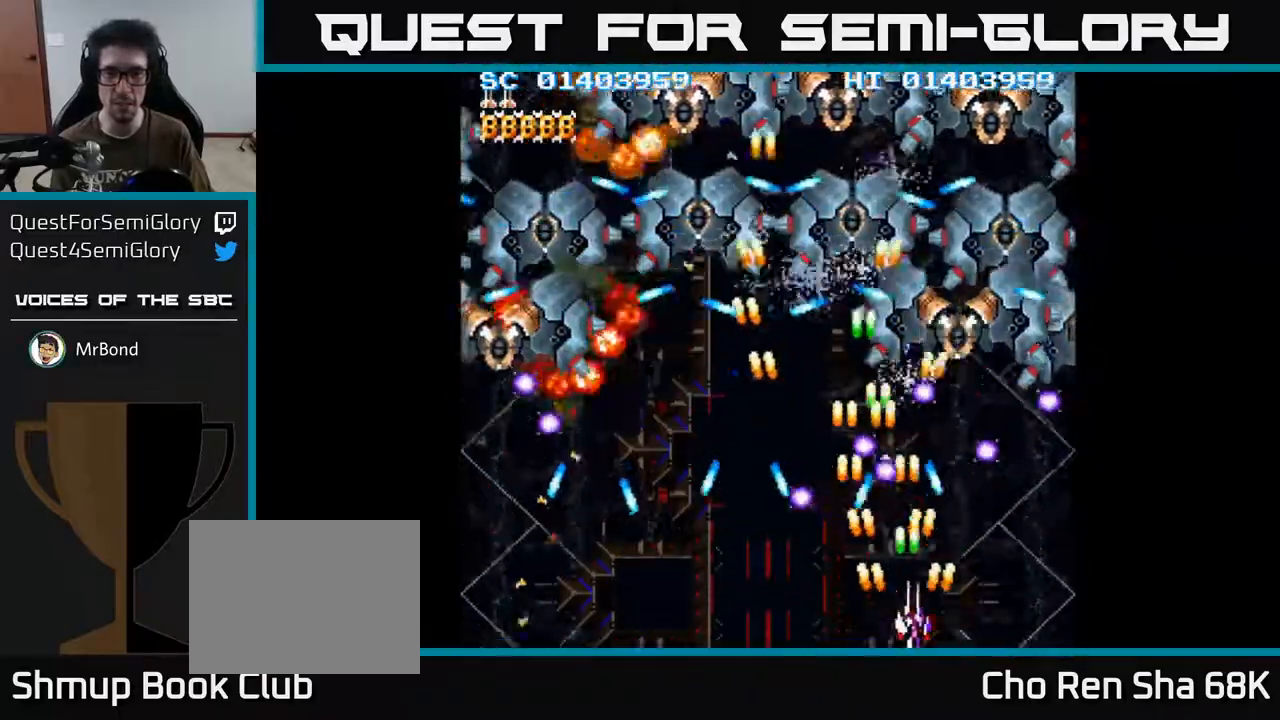
{"buttons": ["A", "DPAD_UP"], "left_stick": "center", "right_stick": "center", "events": [[83, "DPAD_RIGHT", "up"], [183, "DPAD_RIGHT", "down"], [467, "DPAD_UP", "down"], [483, "DPAD_RIGHT", "up"]]}
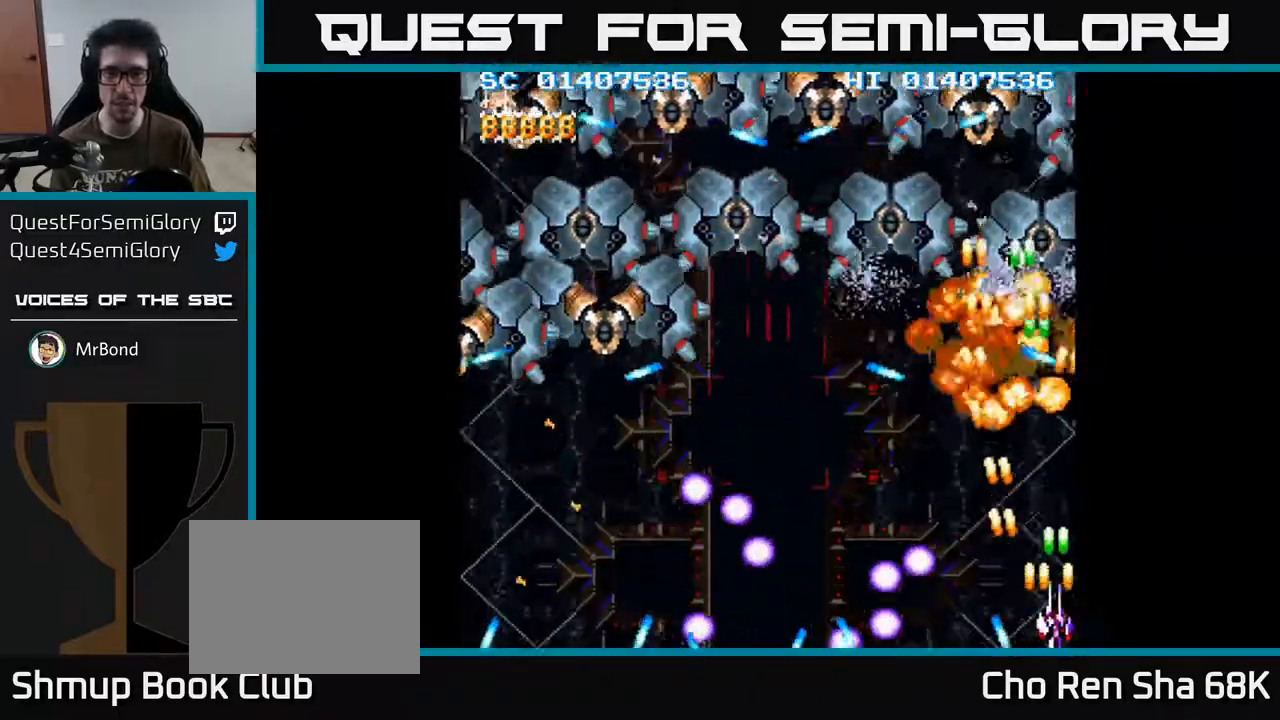
{"buttons": ["A", "DPAD_LEFT"], "left_stick": "center", "right_stick": "center", "events": [[150, "DPAD_UP", "up"], [250, "DPAD_LEFT", "down"]]}